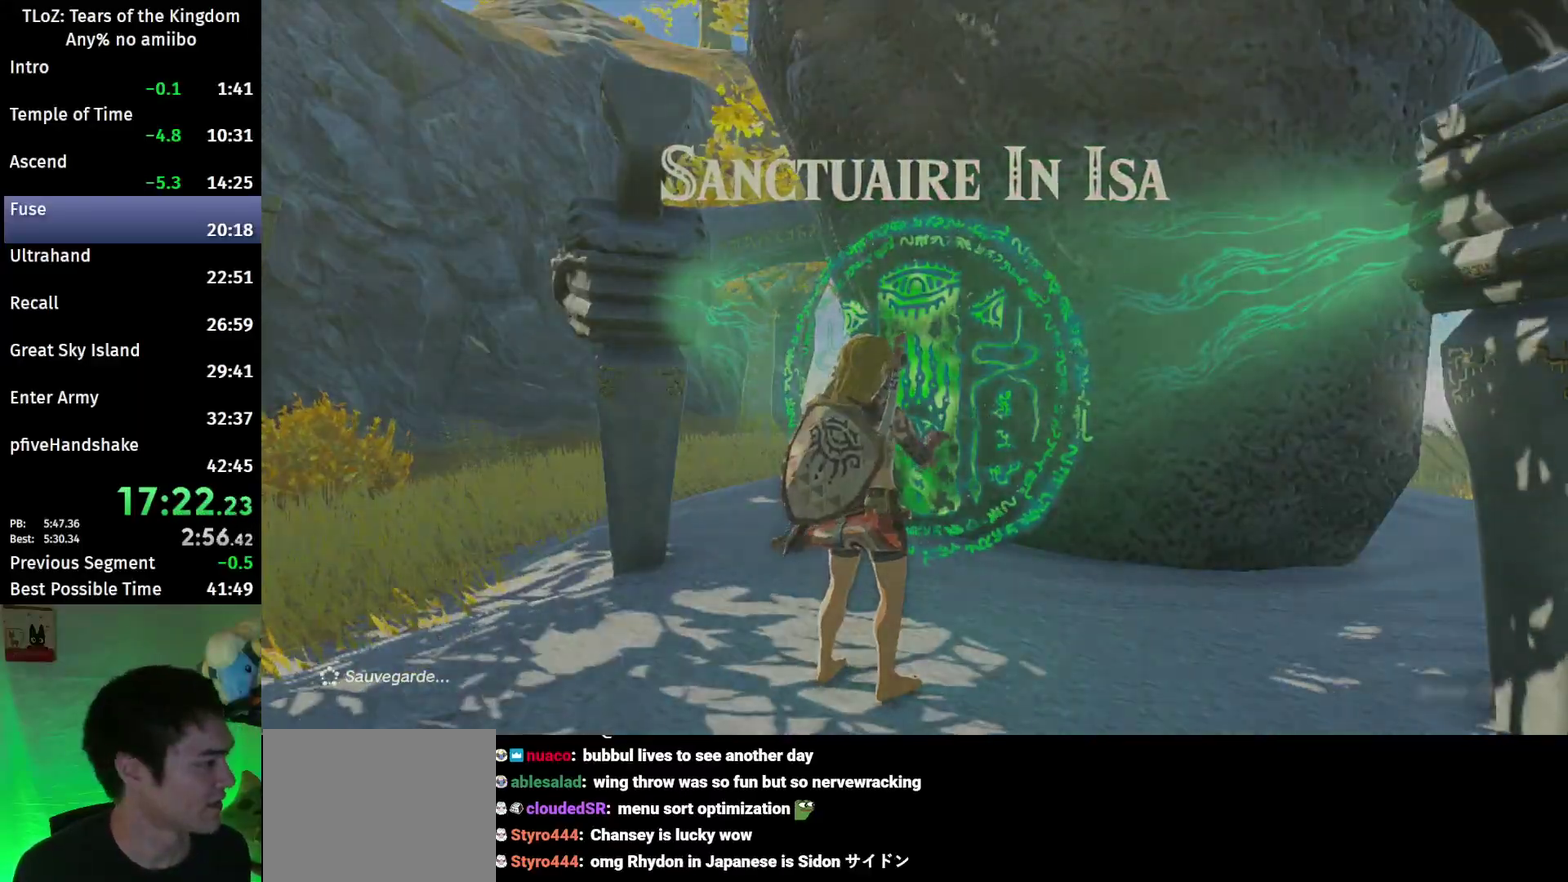
Gameplay with a controller (Nintendo layout); each line is a JSON object with the inputs held at the frame after it. "events" lists button and stick changes between this image and that frame as [ms after this image, input, new state], when the widget could be followed in between. This overlay highlights the sticks when they move; stick clicks (L3 R3) are not distinguishable. Not read: L3 R3.
{"buttons": ["B"], "left_stick": "up", "right_stick": "center"}
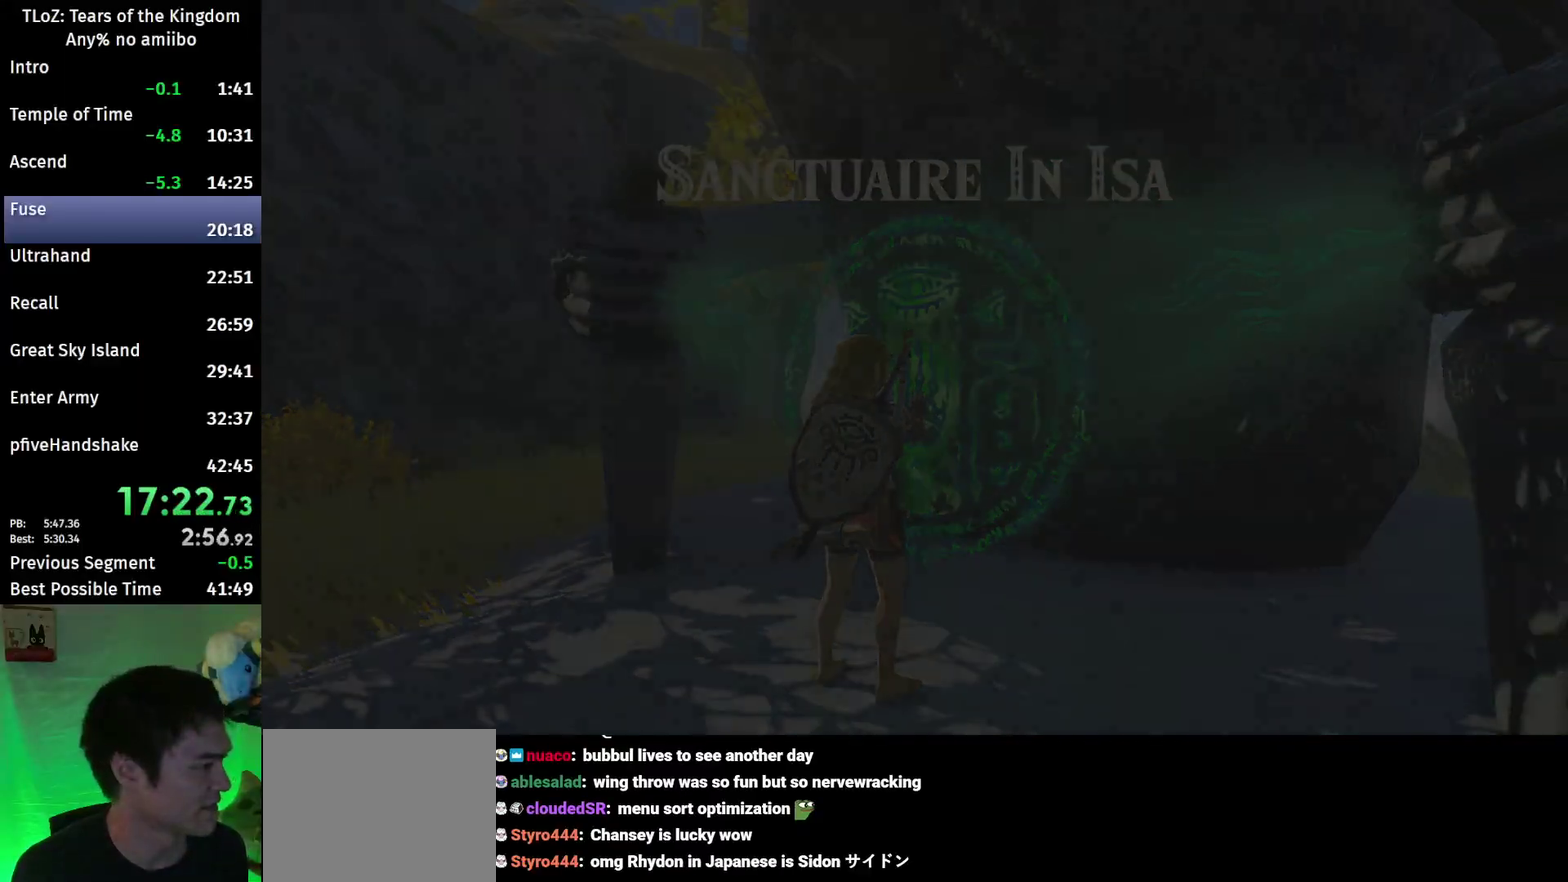
{"buttons": ["B"], "left_stick": "up", "right_stick": "center"}
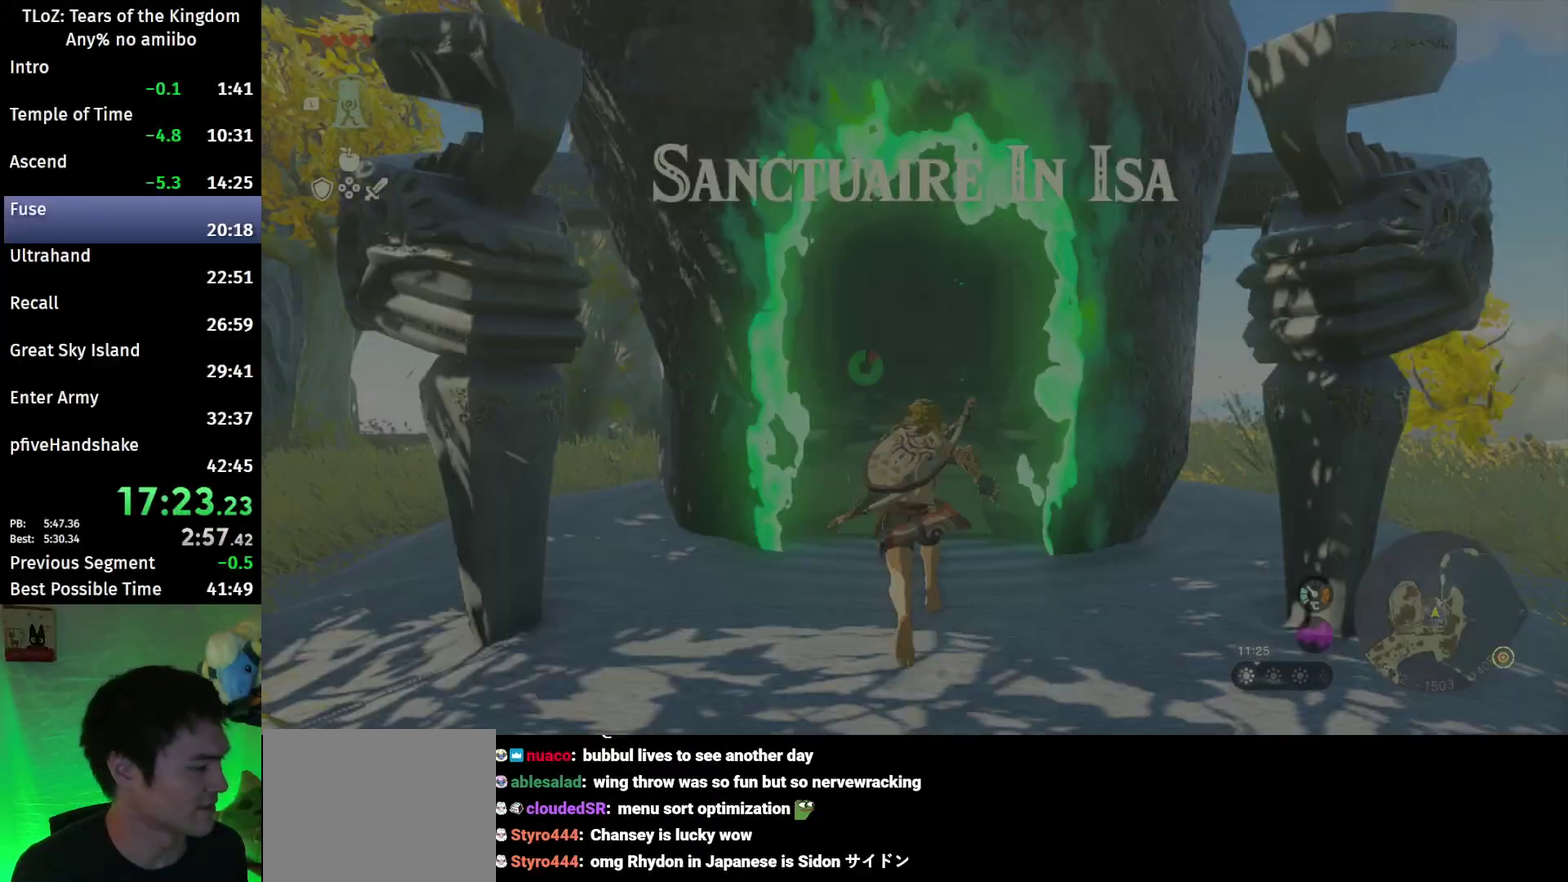
{"buttons": ["B"], "left_stick": "up", "right_stick": "center"}
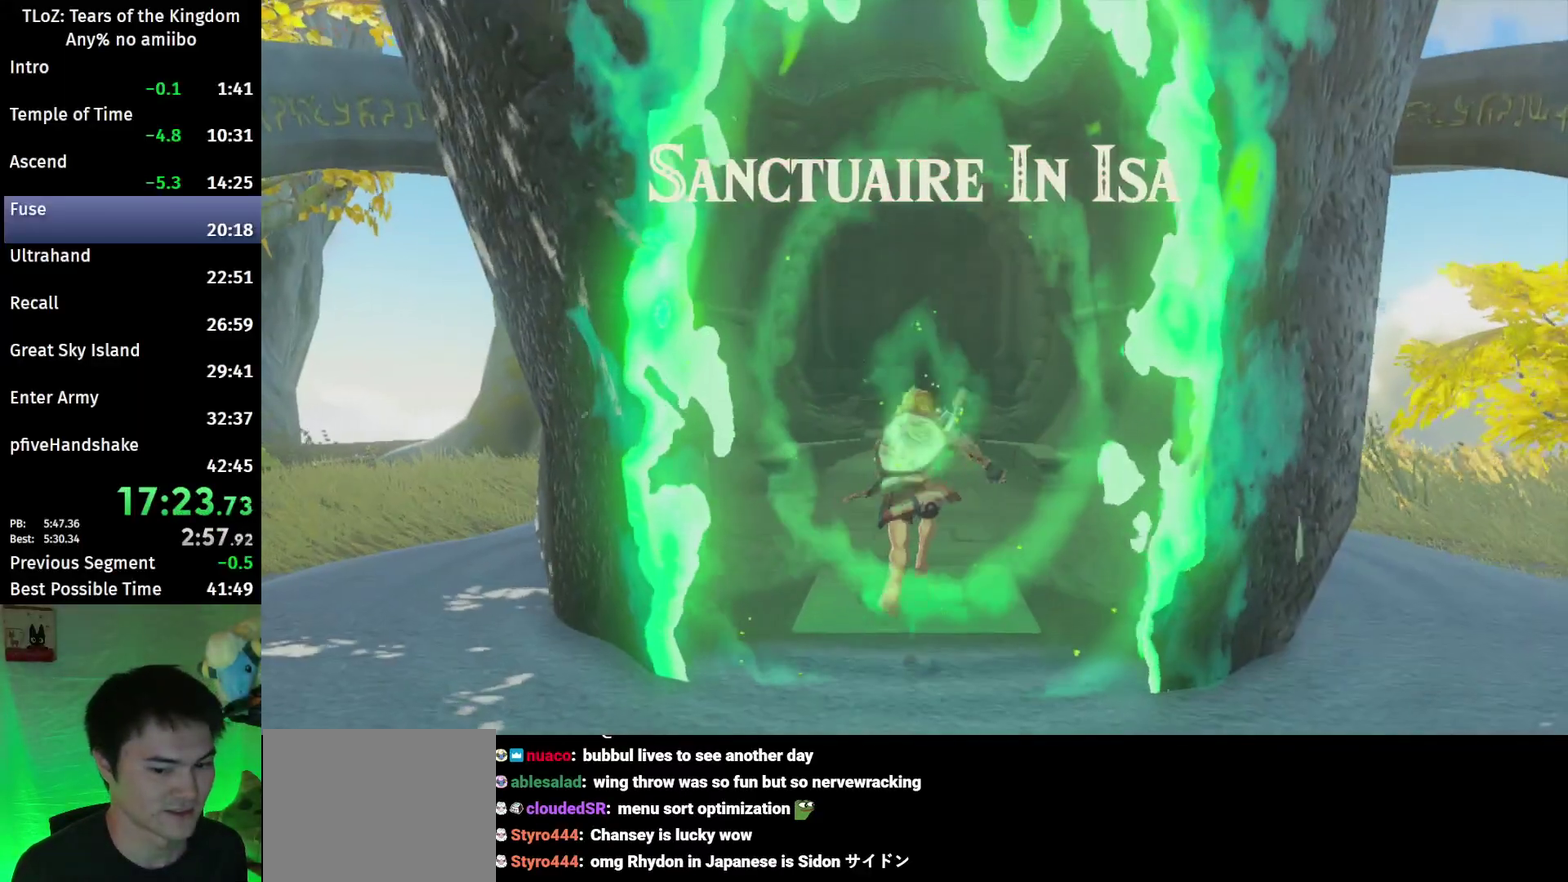
{"buttons": [], "left_stick": "center", "right_stick": "center", "events": [[367, "left_stick", "center"], [500, "B", "up"]]}
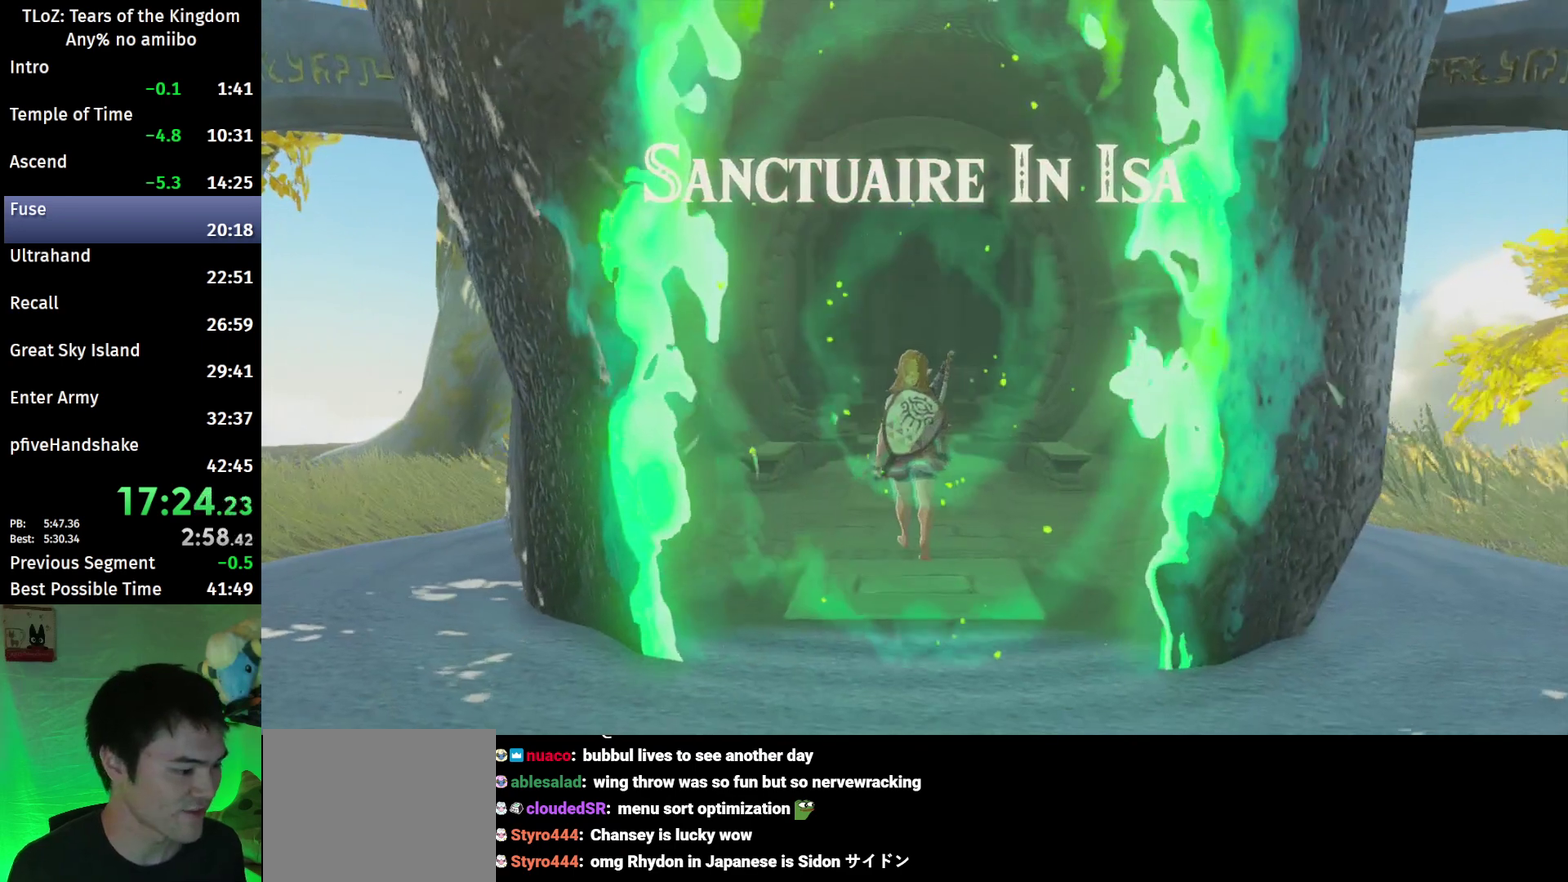
{"buttons": [], "left_stick": "center", "right_stick": "center", "events": [[100, "L1", "down"], [167, "L2", "down"], [167, "R2", "down"], [200, "L1", "up"], [267, "L1", "down"], [267, "L2", "up"], [267, "R2", "up"], [367, "L1", "up"]]}
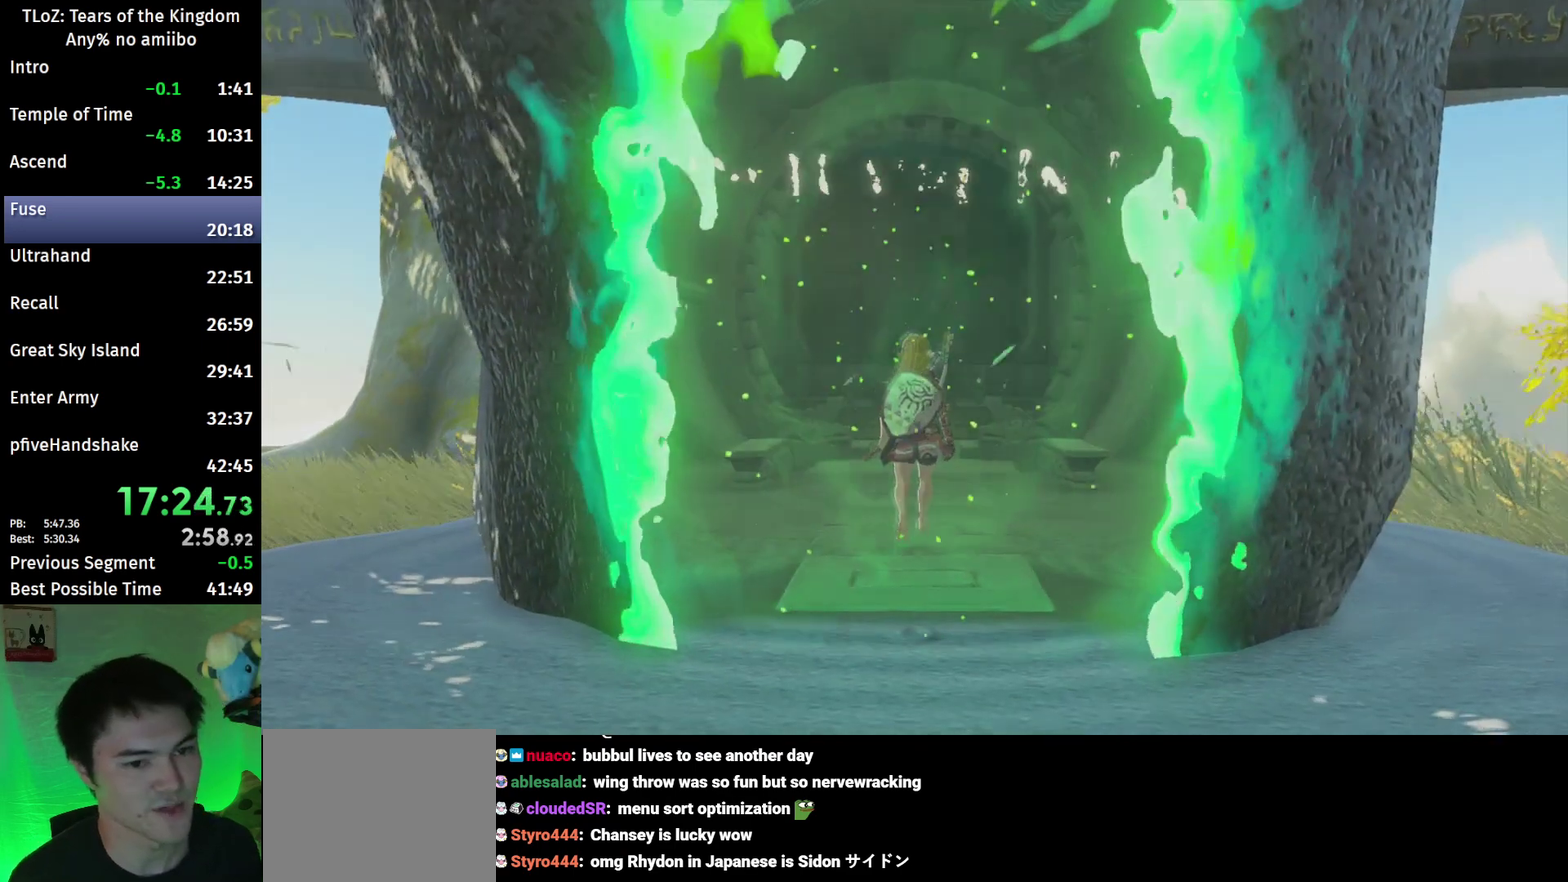
{"buttons": [], "left_stick": "center", "right_stick": "center"}
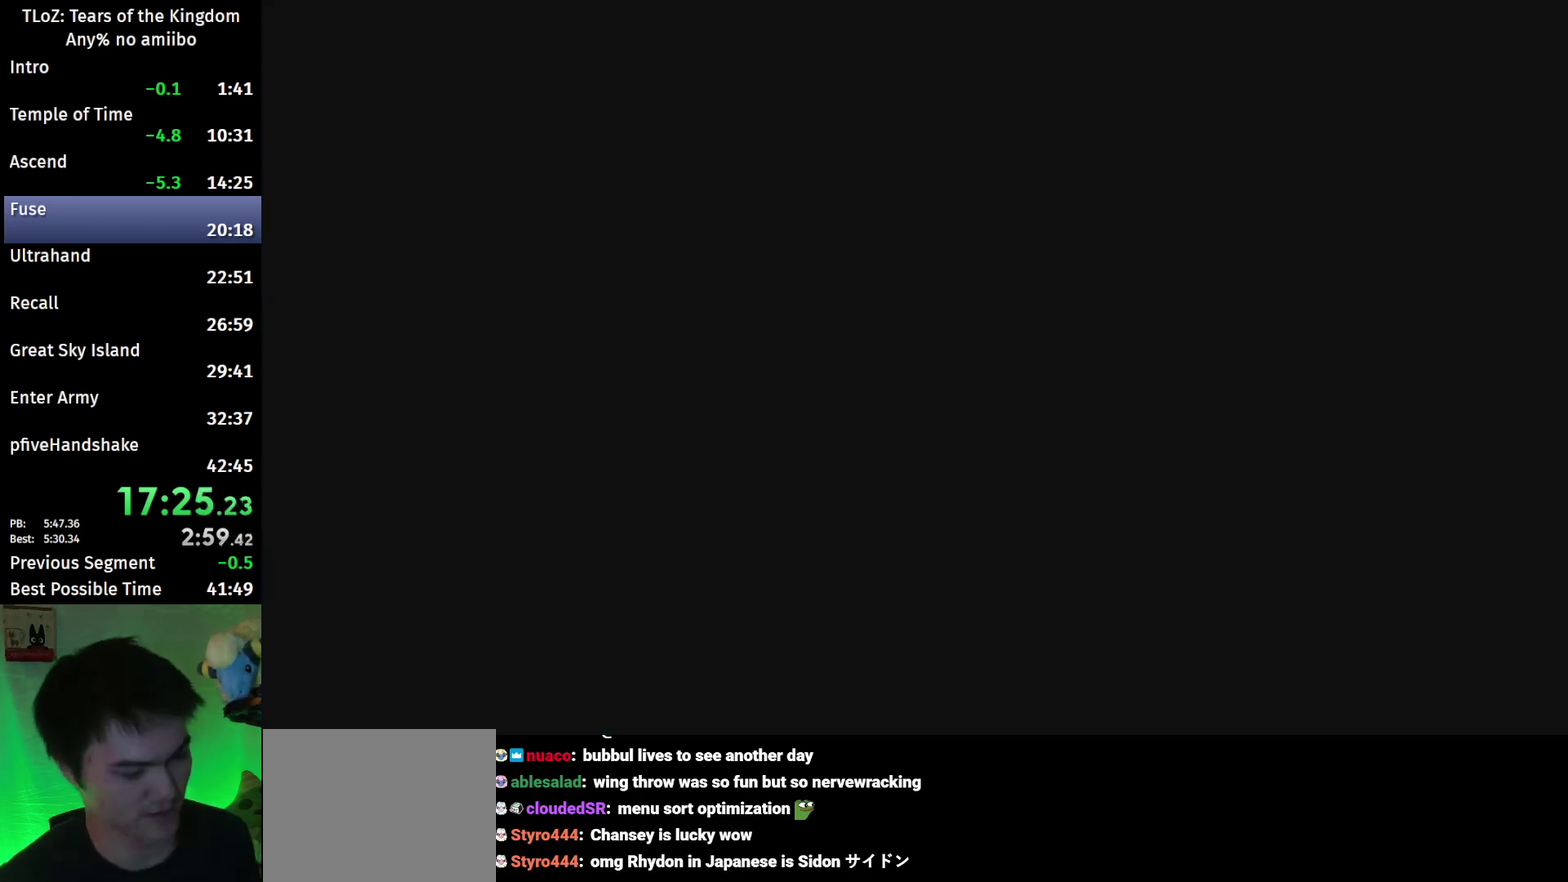
{"buttons": [], "left_stick": "center", "right_stick": "center"}
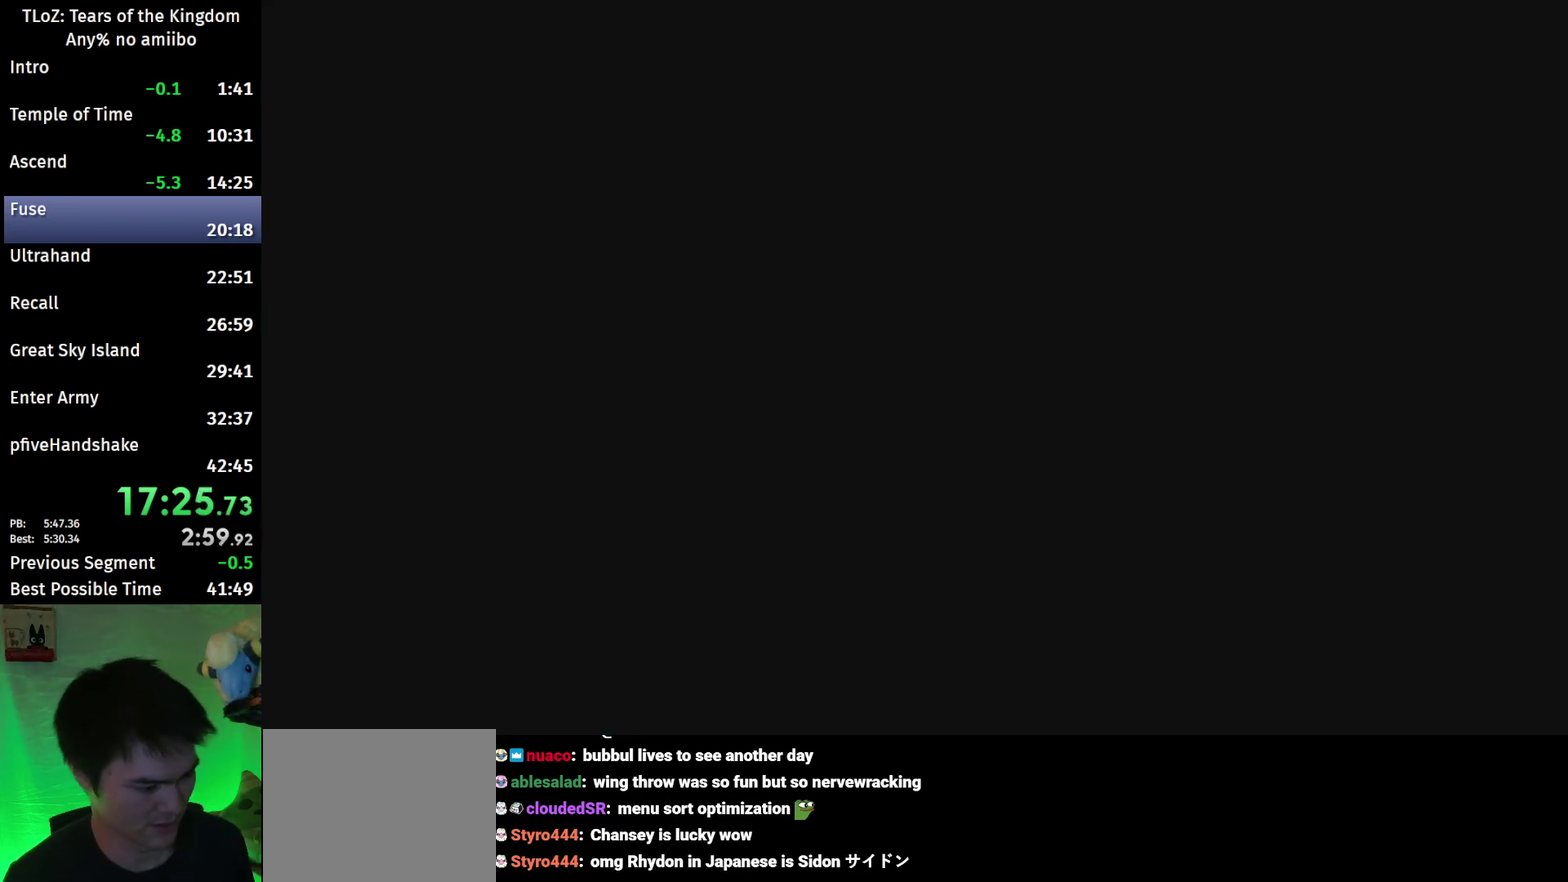
{"buttons": [], "left_stick": "center", "right_stick": "center"}
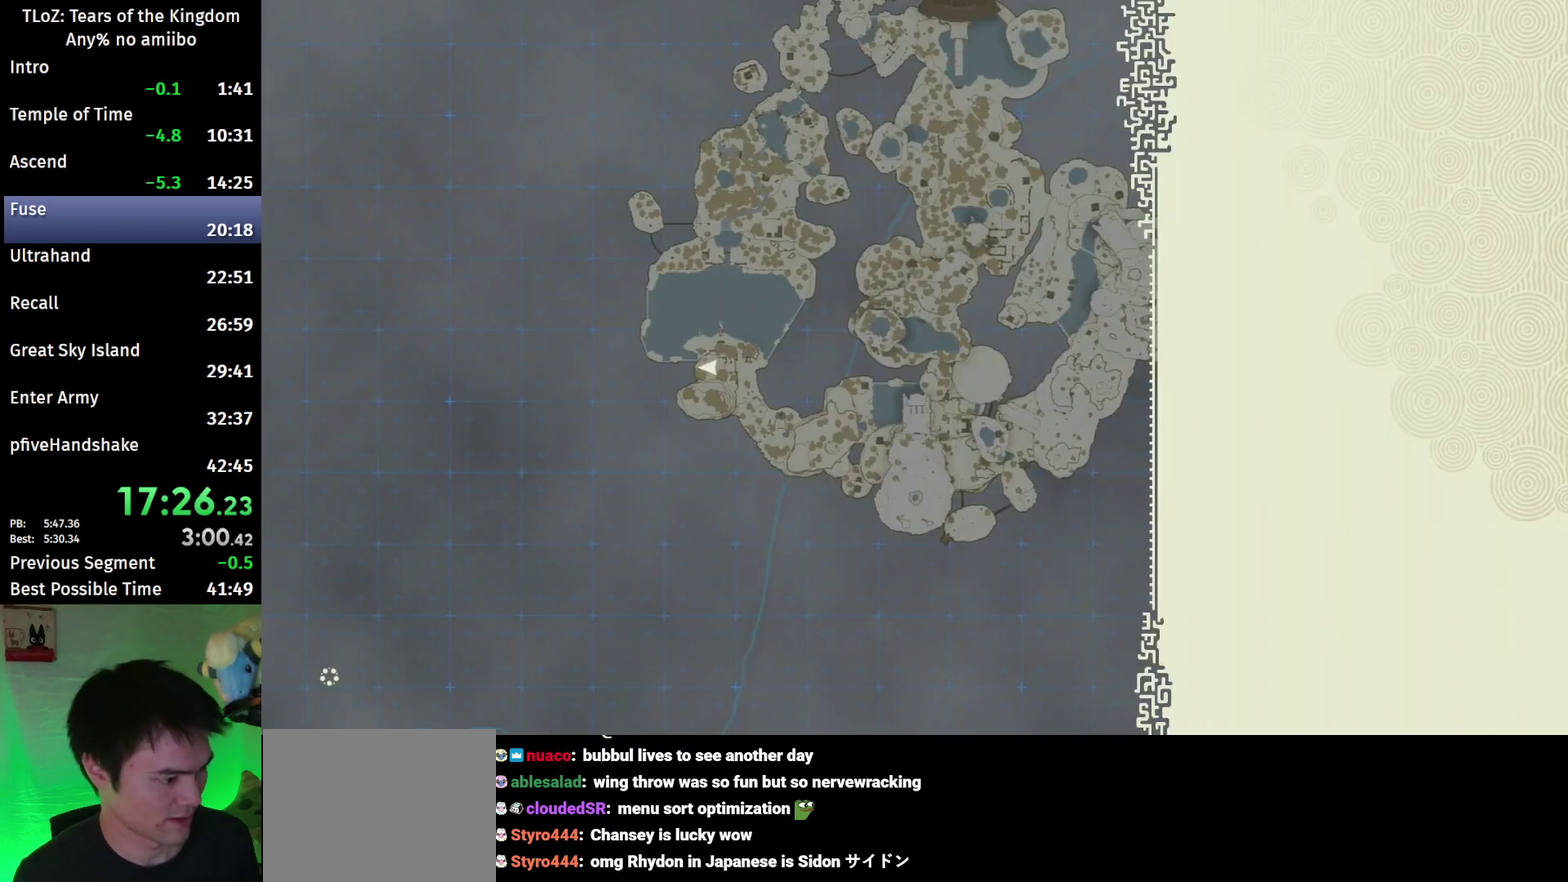
{"buttons": [], "left_stick": "center", "right_stick": "center"}
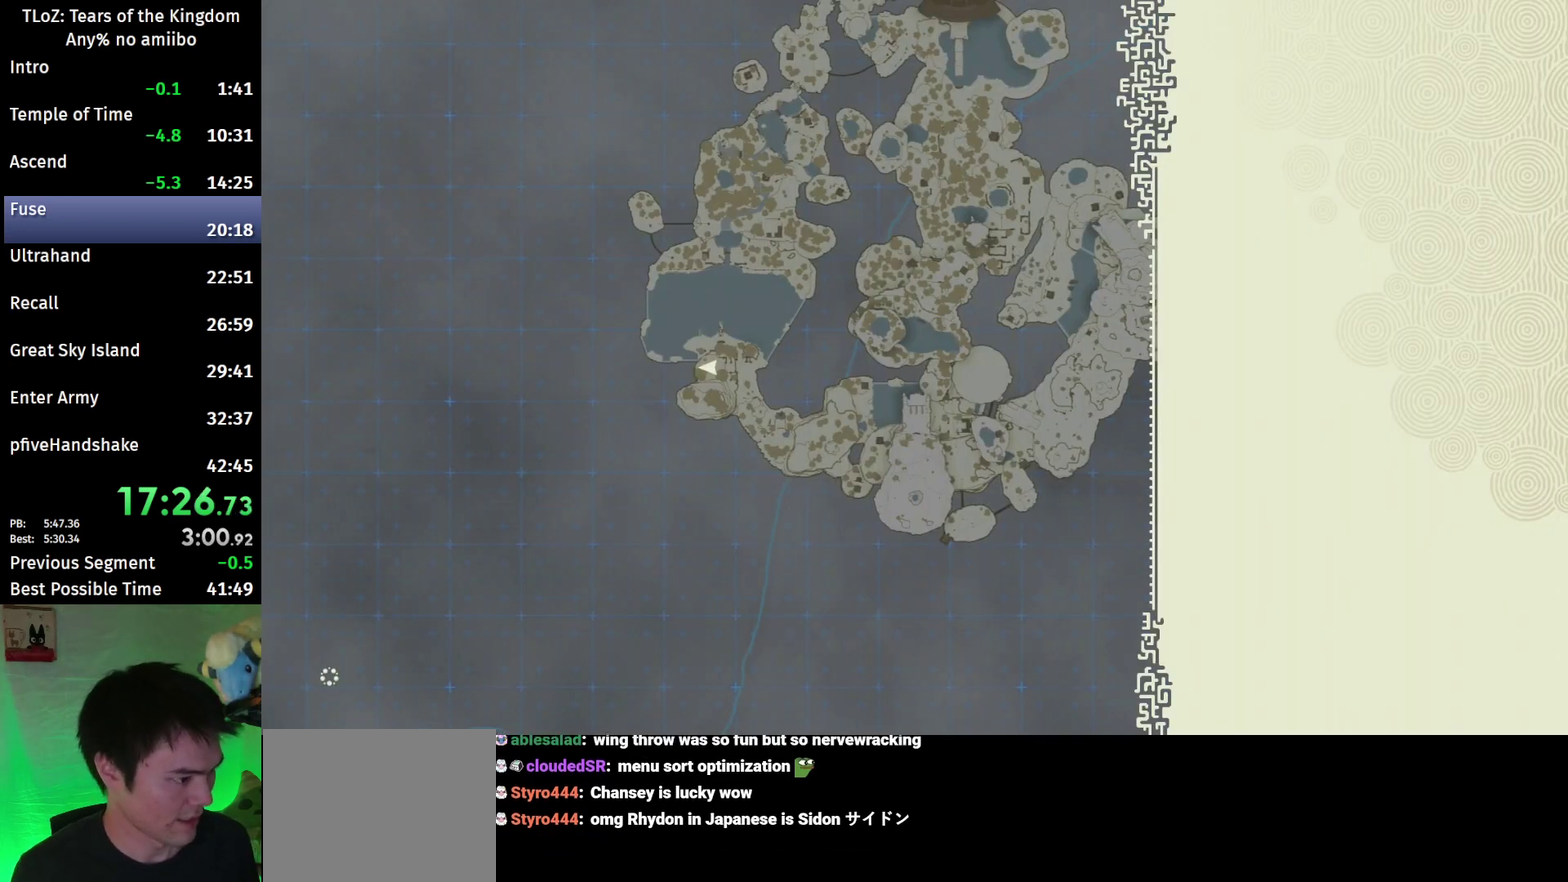
{"buttons": [], "left_stick": "center", "right_stick": "center"}
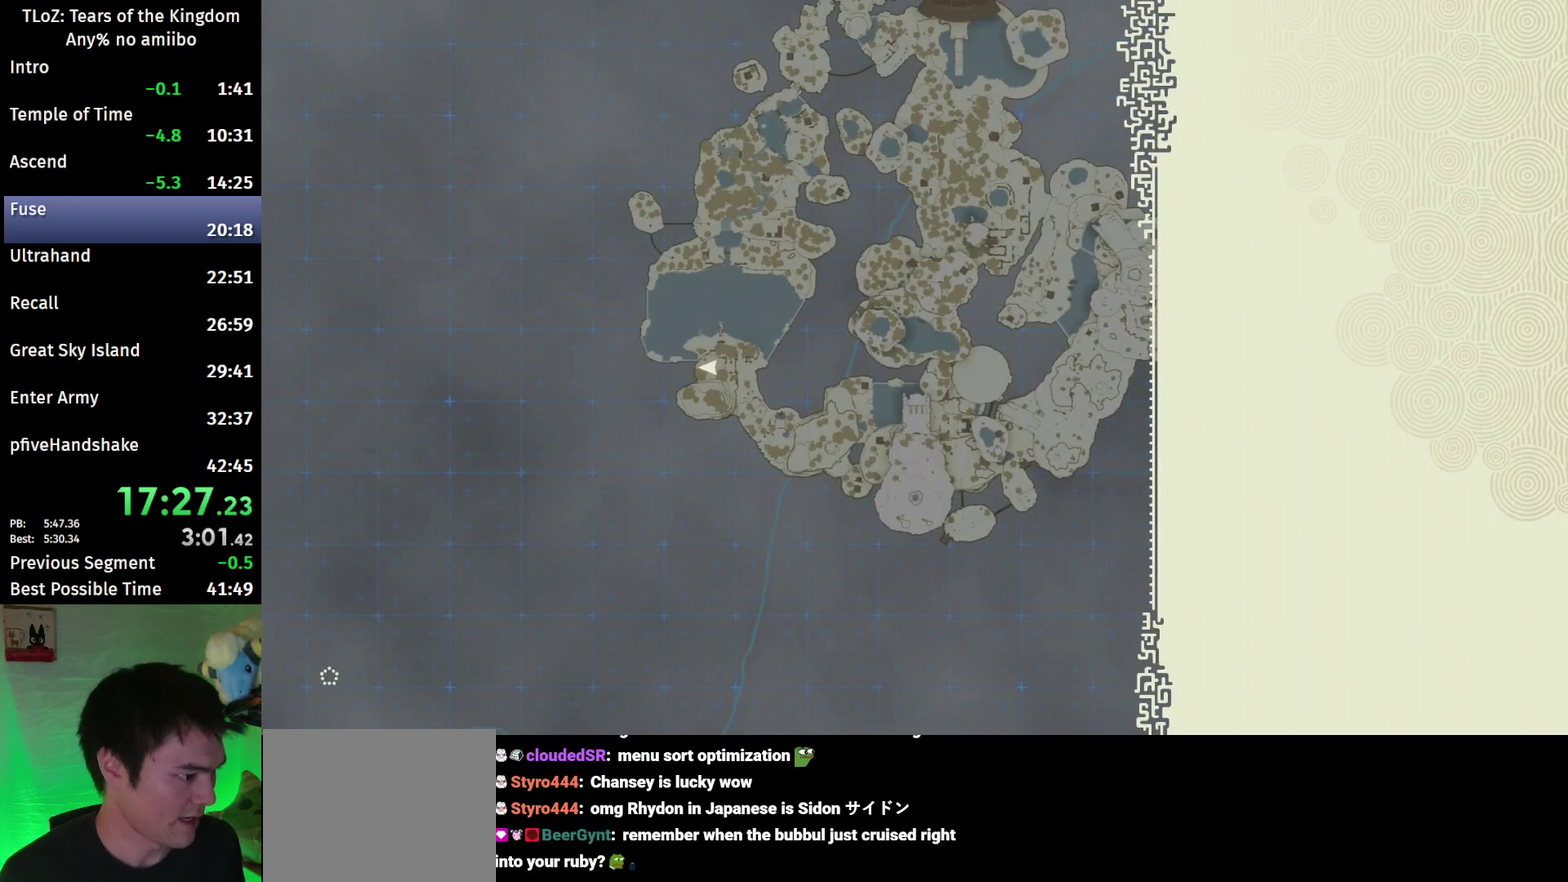
{"buttons": ["L1"], "left_stick": "center", "right_stick": "center", "events": [[267, "L2", "down"], [400, "L1", "down"], [467, "L2", "up"]]}
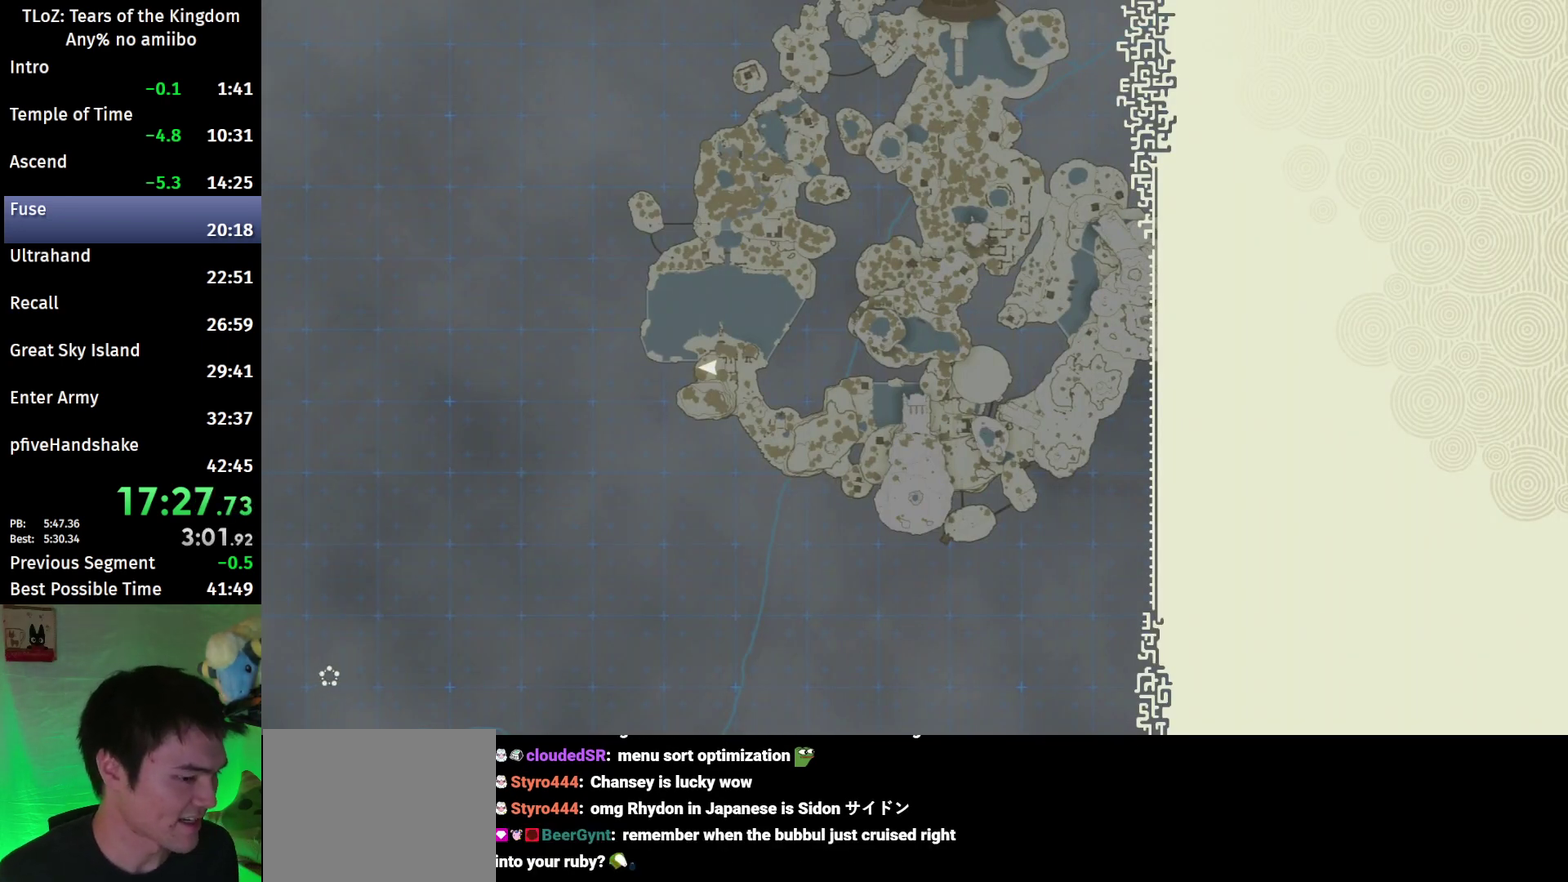
{"buttons": ["L1"], "left_stick": "center", "right_stick": "center", "events": [[133, "L1", "up"], [200, "L1", "down"]]}
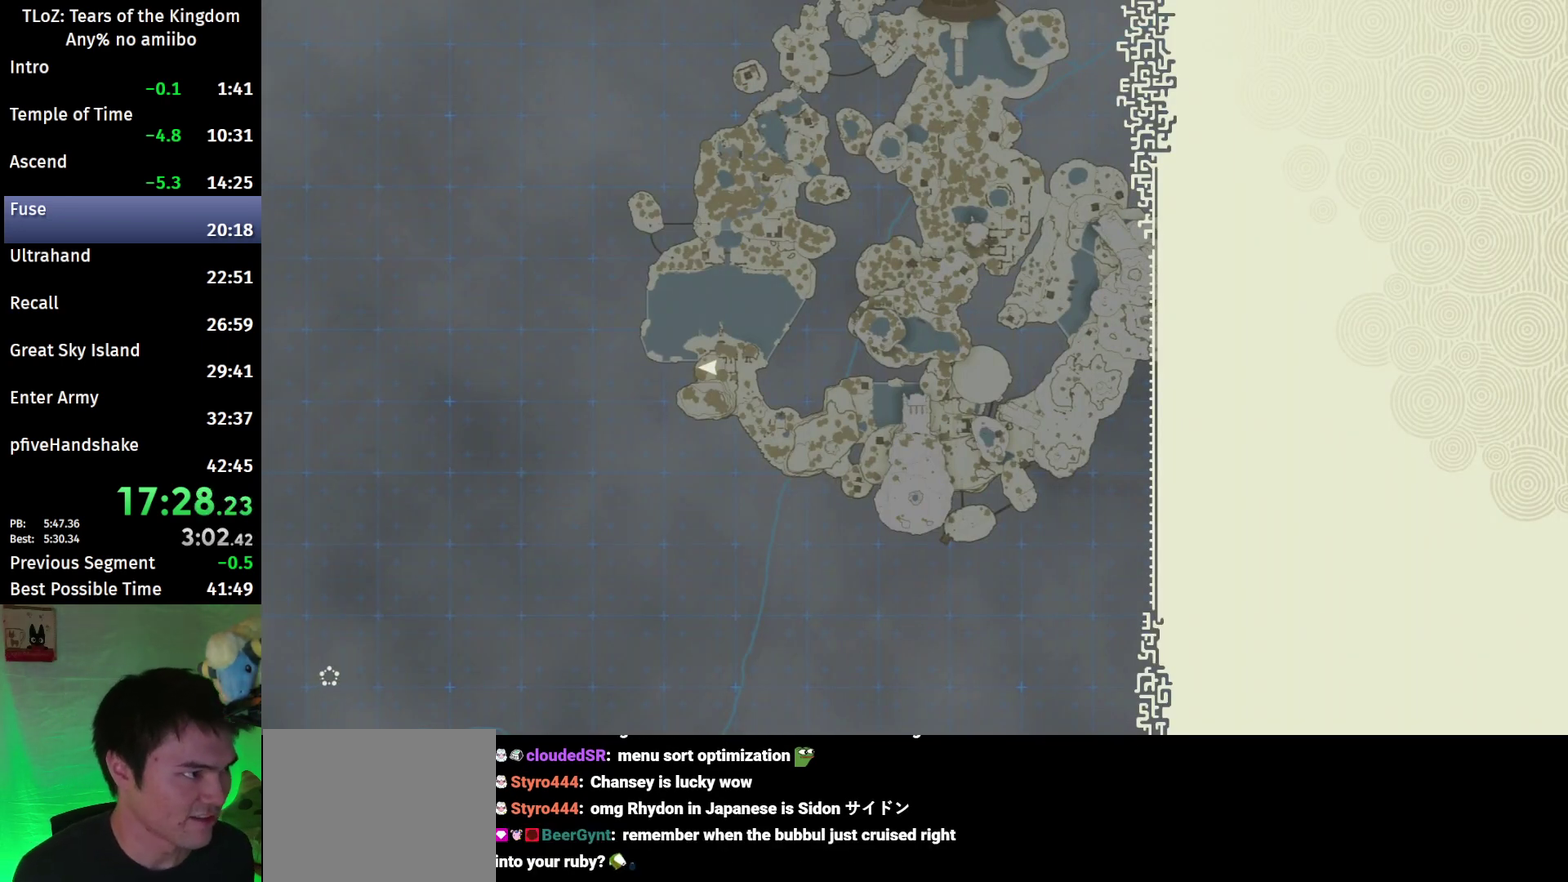
{"buttons": ["L1"], "left_stick": "center", "right_stick": "center"}
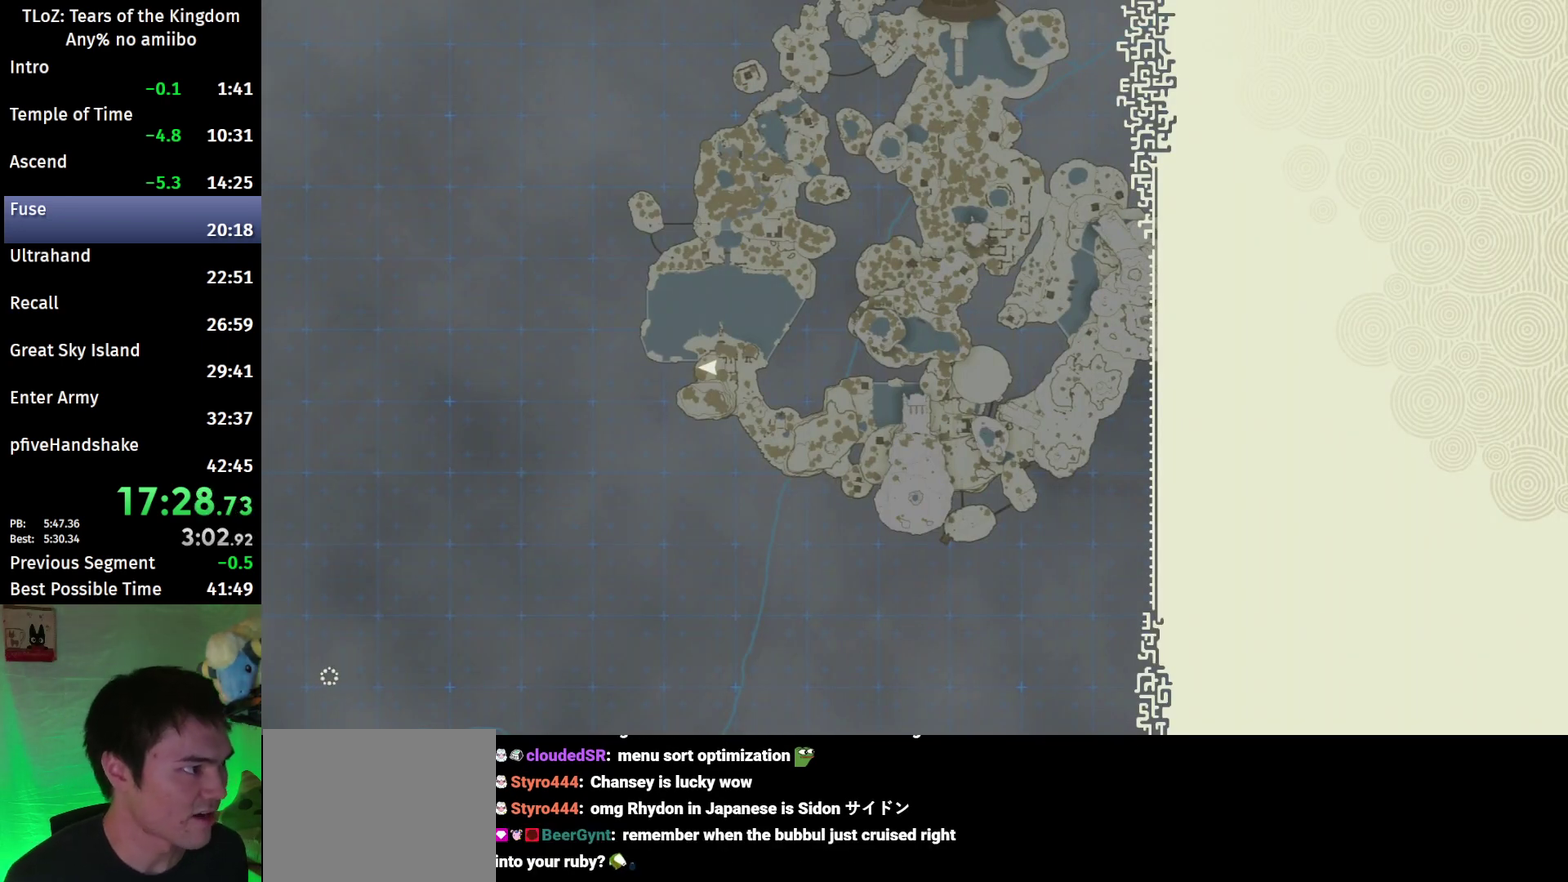
{"buttons": [], "left_stick": "center", "right_stick": "center", "events": [[33, "L1", "up"]]}
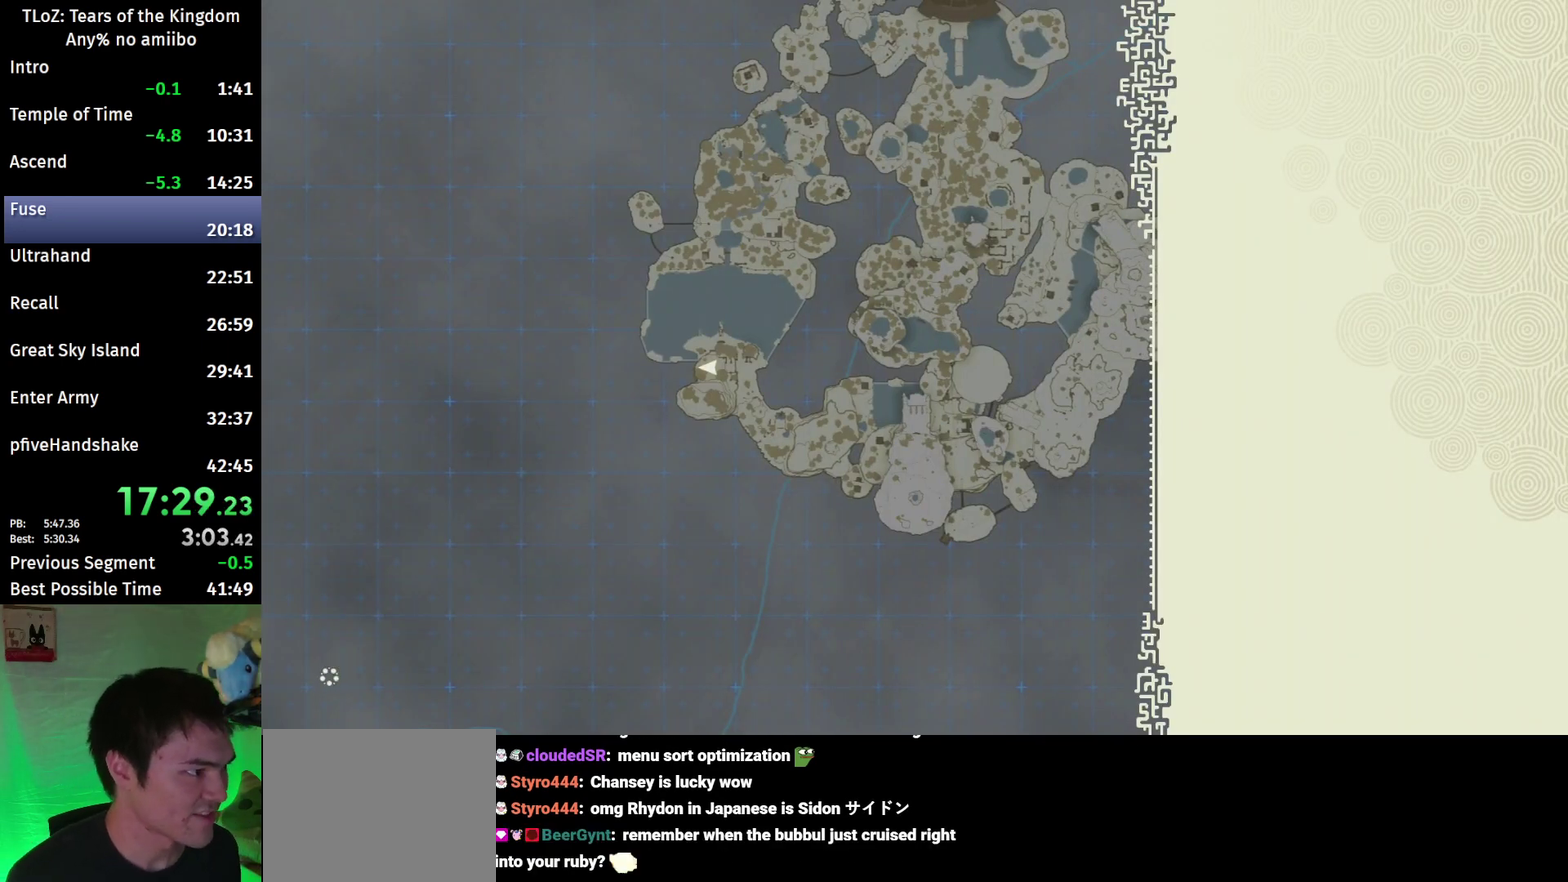
{"buttons": [], "left_stick": "center", "right_stick": "center"}
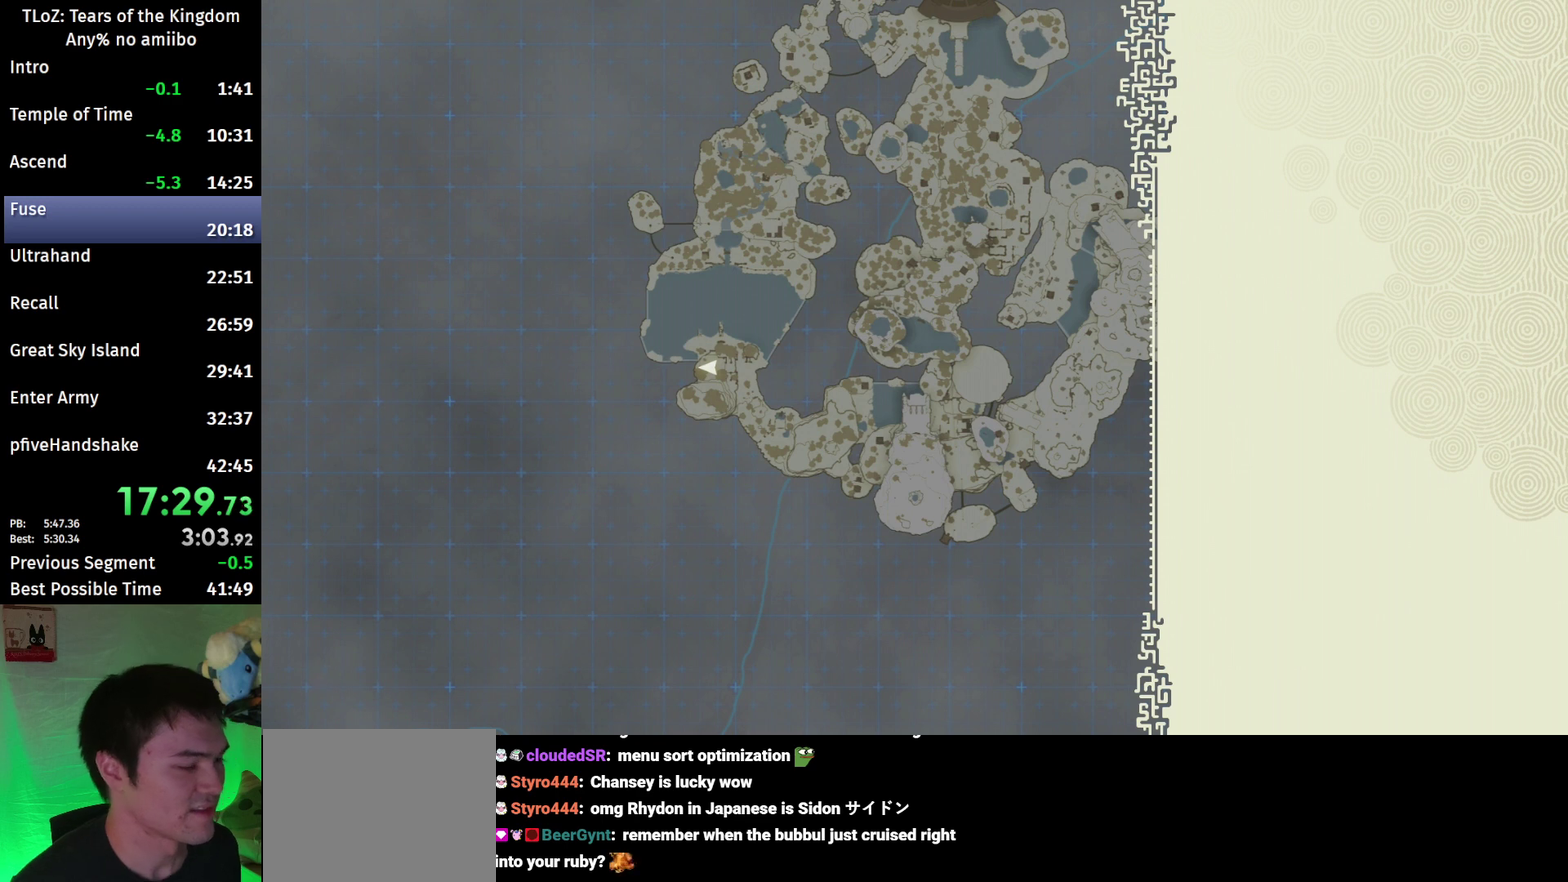
{"buttons": [], "left_stick": "center", "right_stick": "center"}
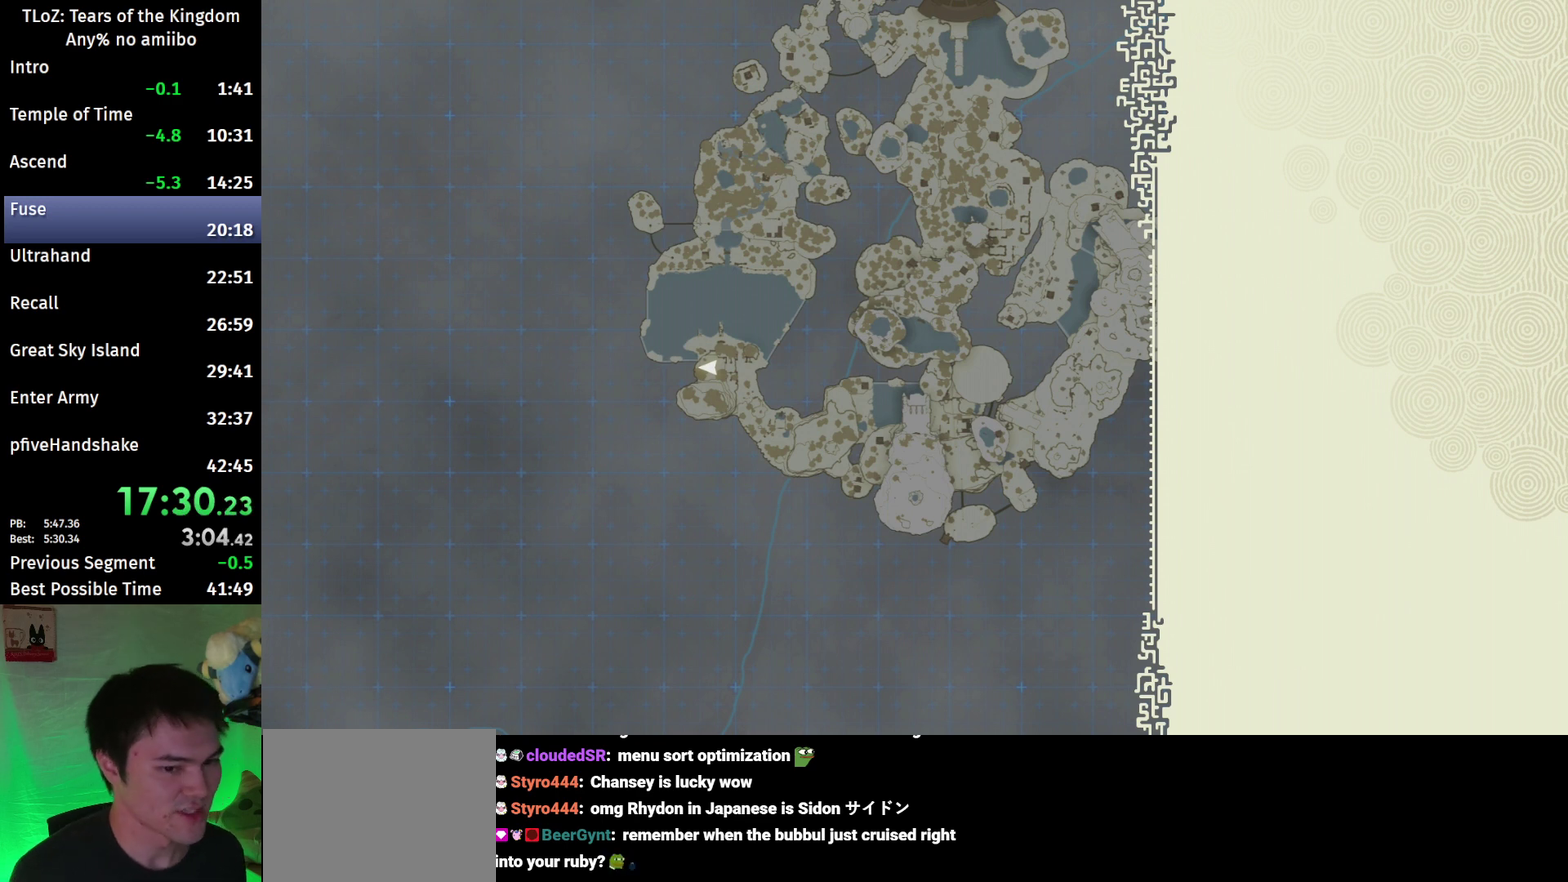
{"buttons": ["L2"], "left_stick": "center", "right_stick": "center", "events": [[133, "L2", "down"], [367, "Y", "down"], [467, "Y", "up"]]}
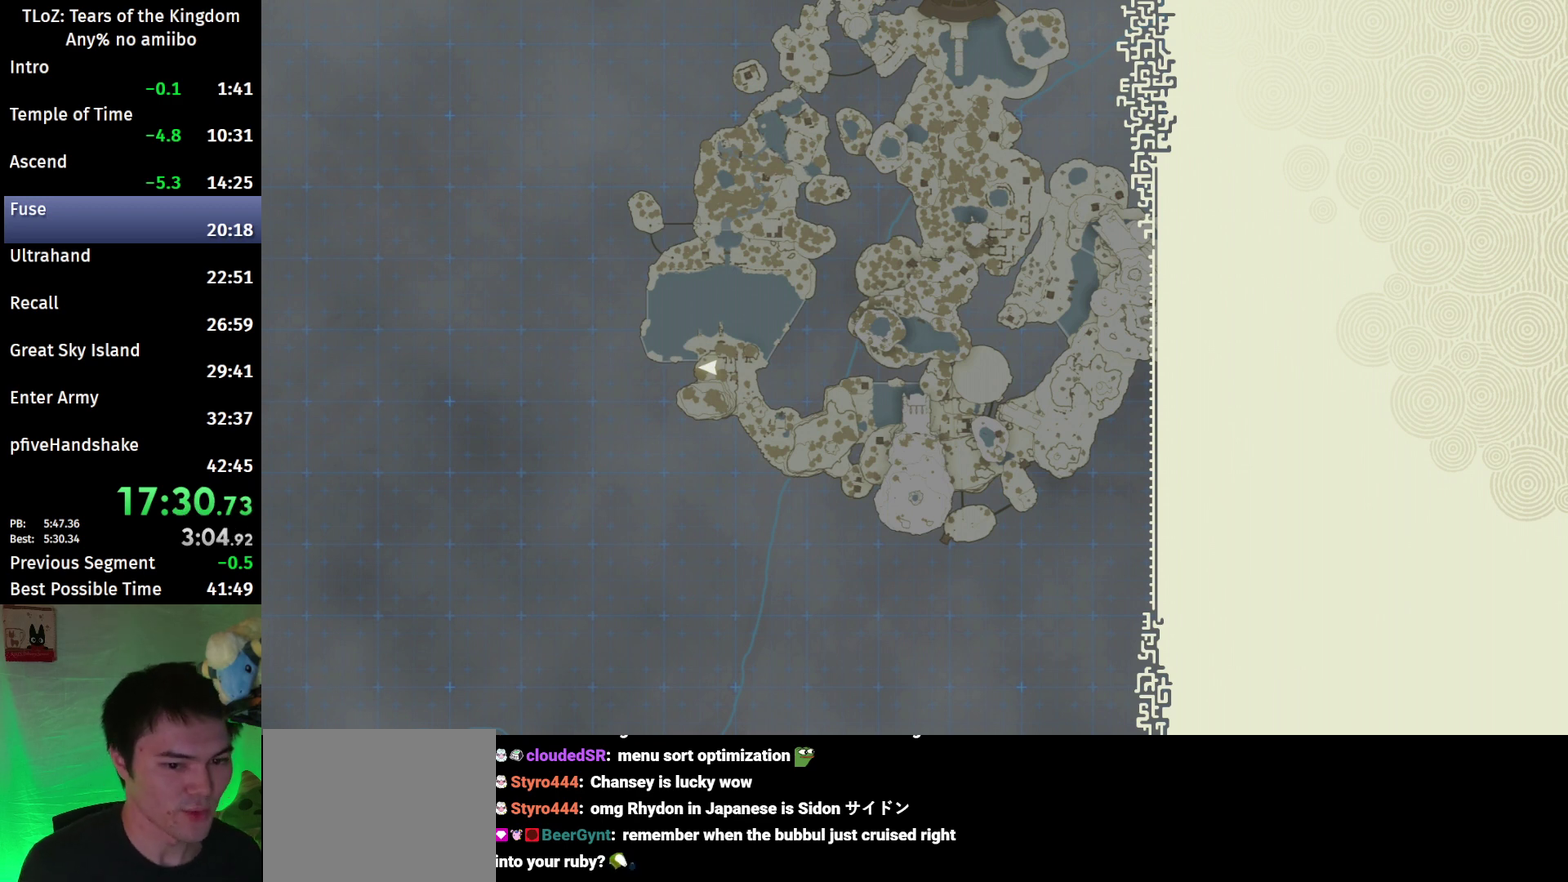
{"buttons": ["L2"], "left_stick": "center", "right_stick": "center", "events": [[67, "Y", "down"], [100, "Y", "up"]]}
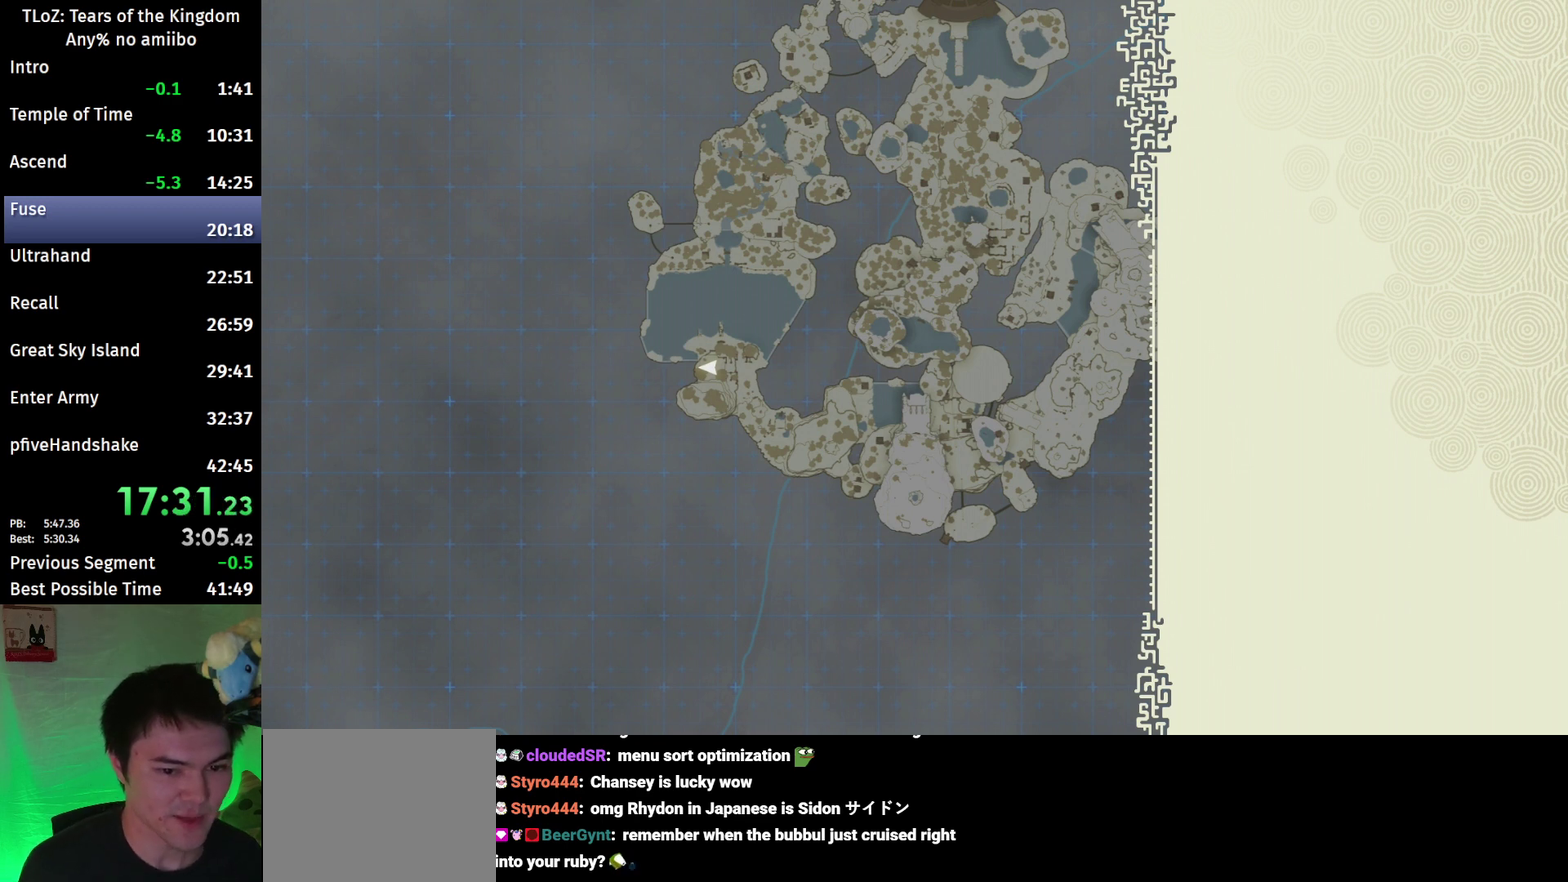
{"buttons": ["L2"], "left_stick": "center", "right_stick": "center"}
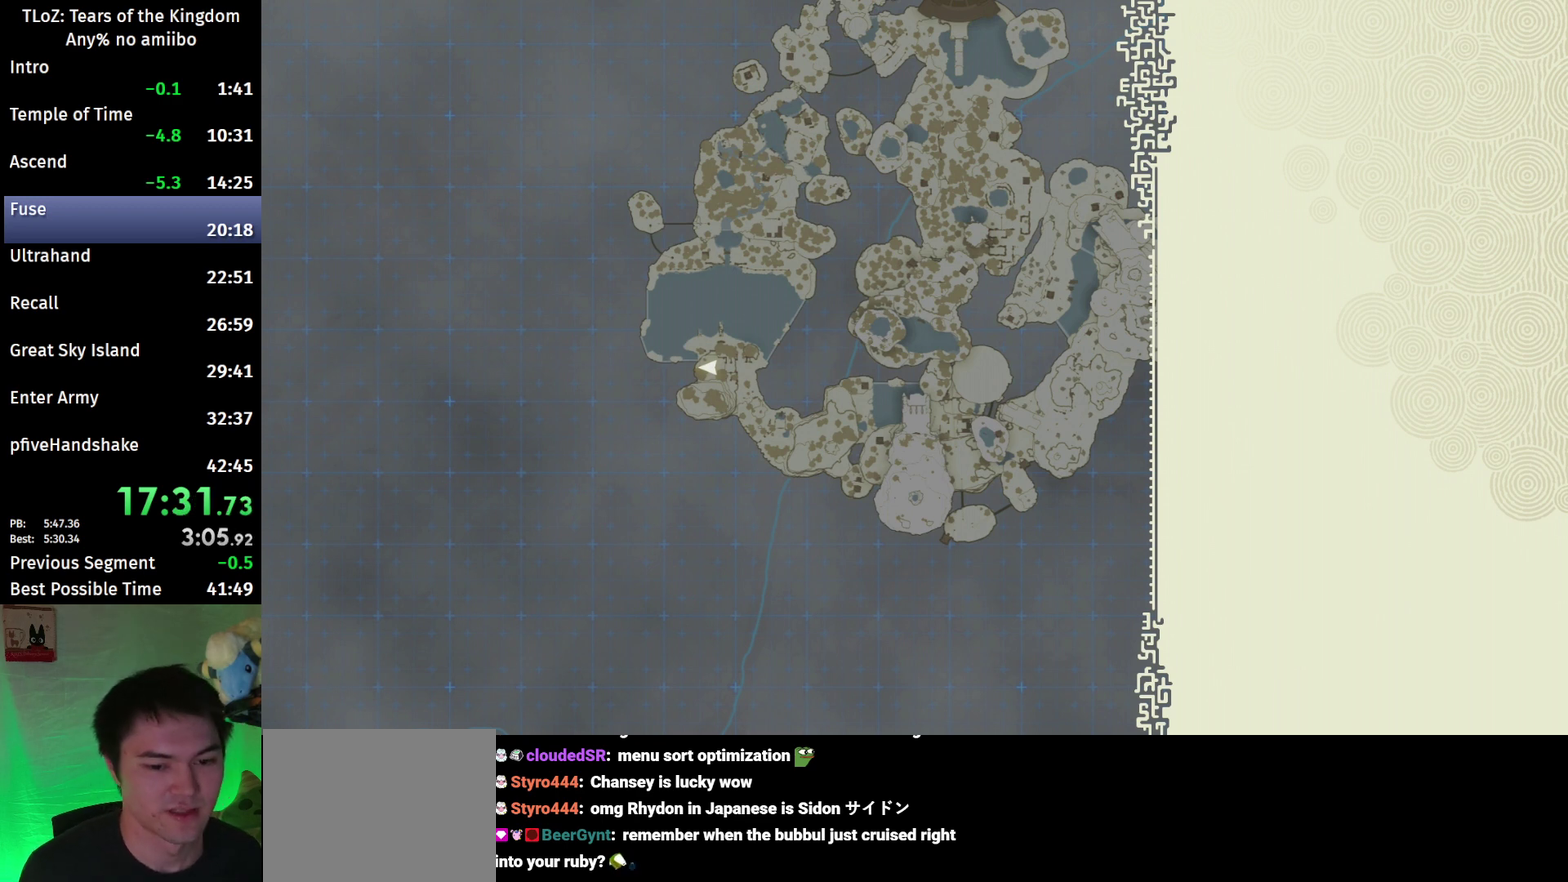
{"buttons": [], "left_stick": "center", "right_stick": "center", "events": [[33, "L2", "up"]]}
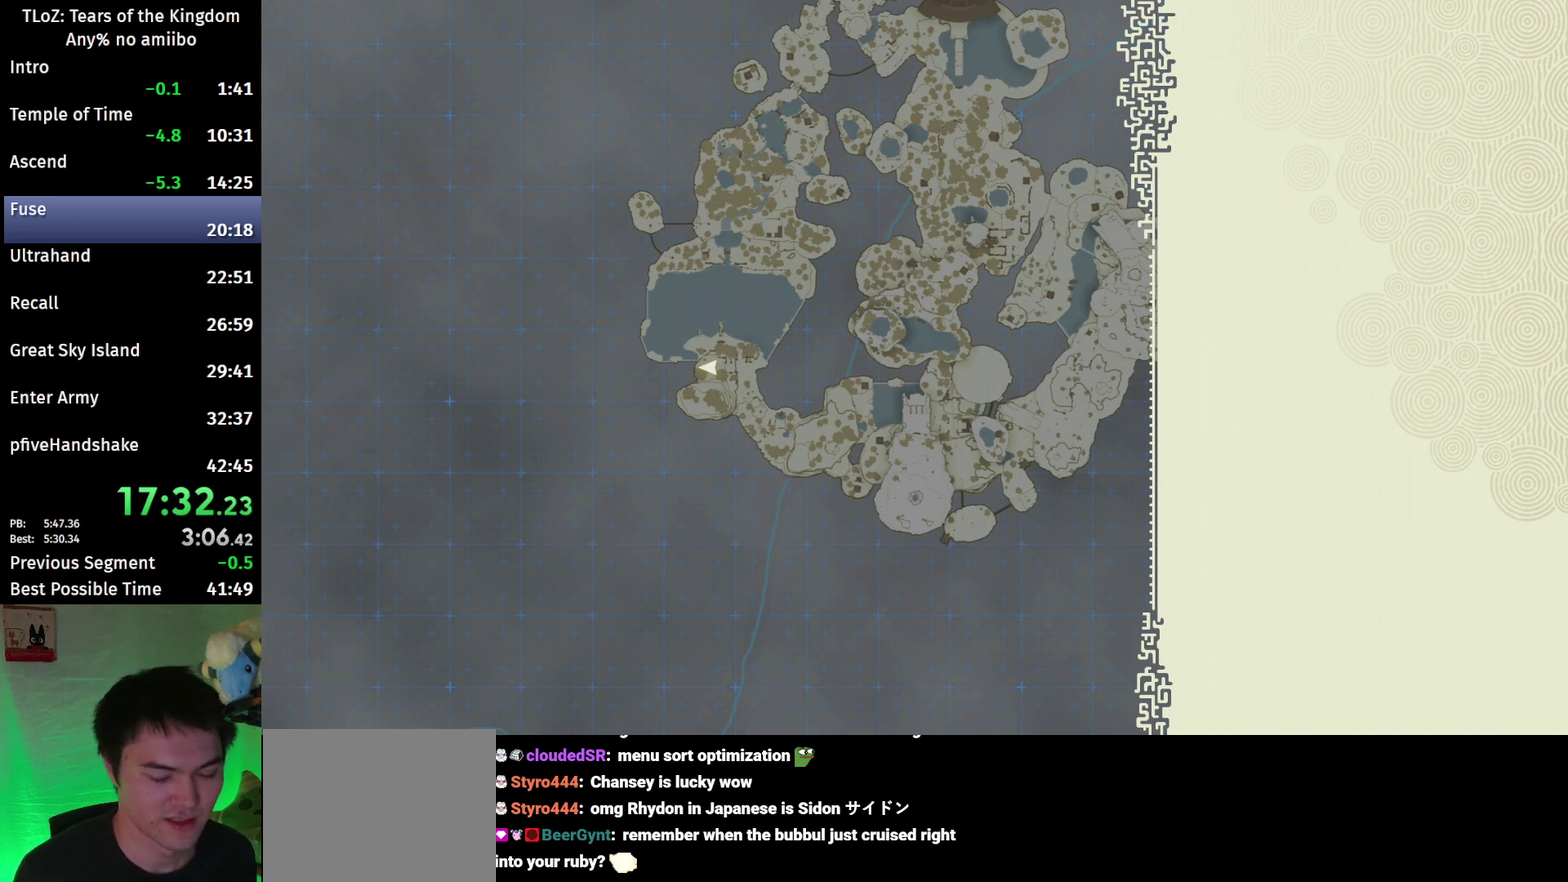
{"buttons": [], "left_stick": "center", "right_stick": "center"}
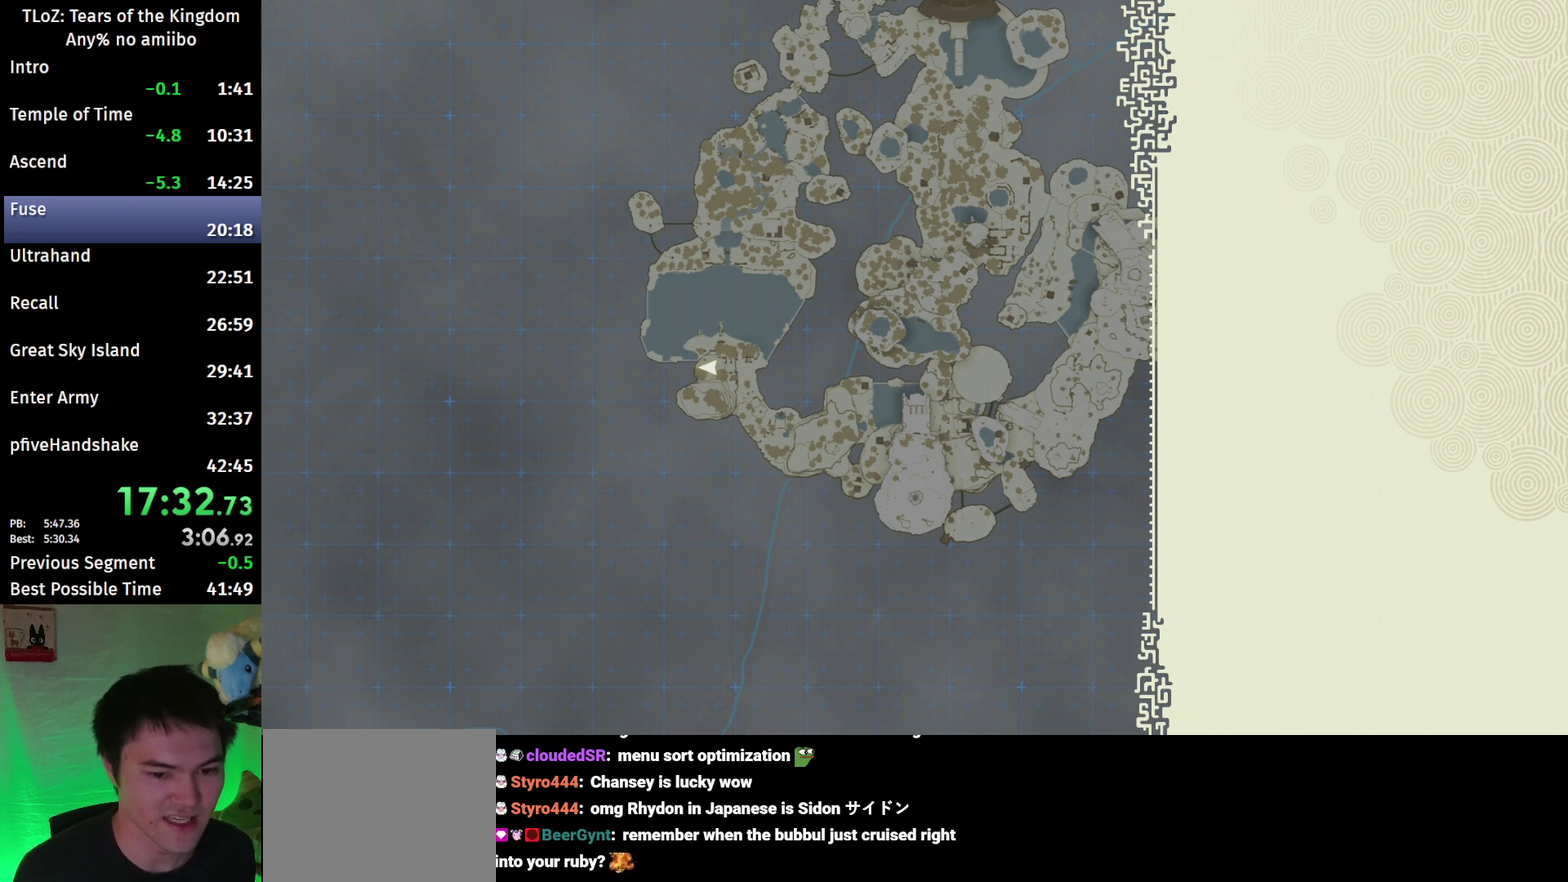
{"buttons": [], "left_stick": "center", "right_stick": "center"}
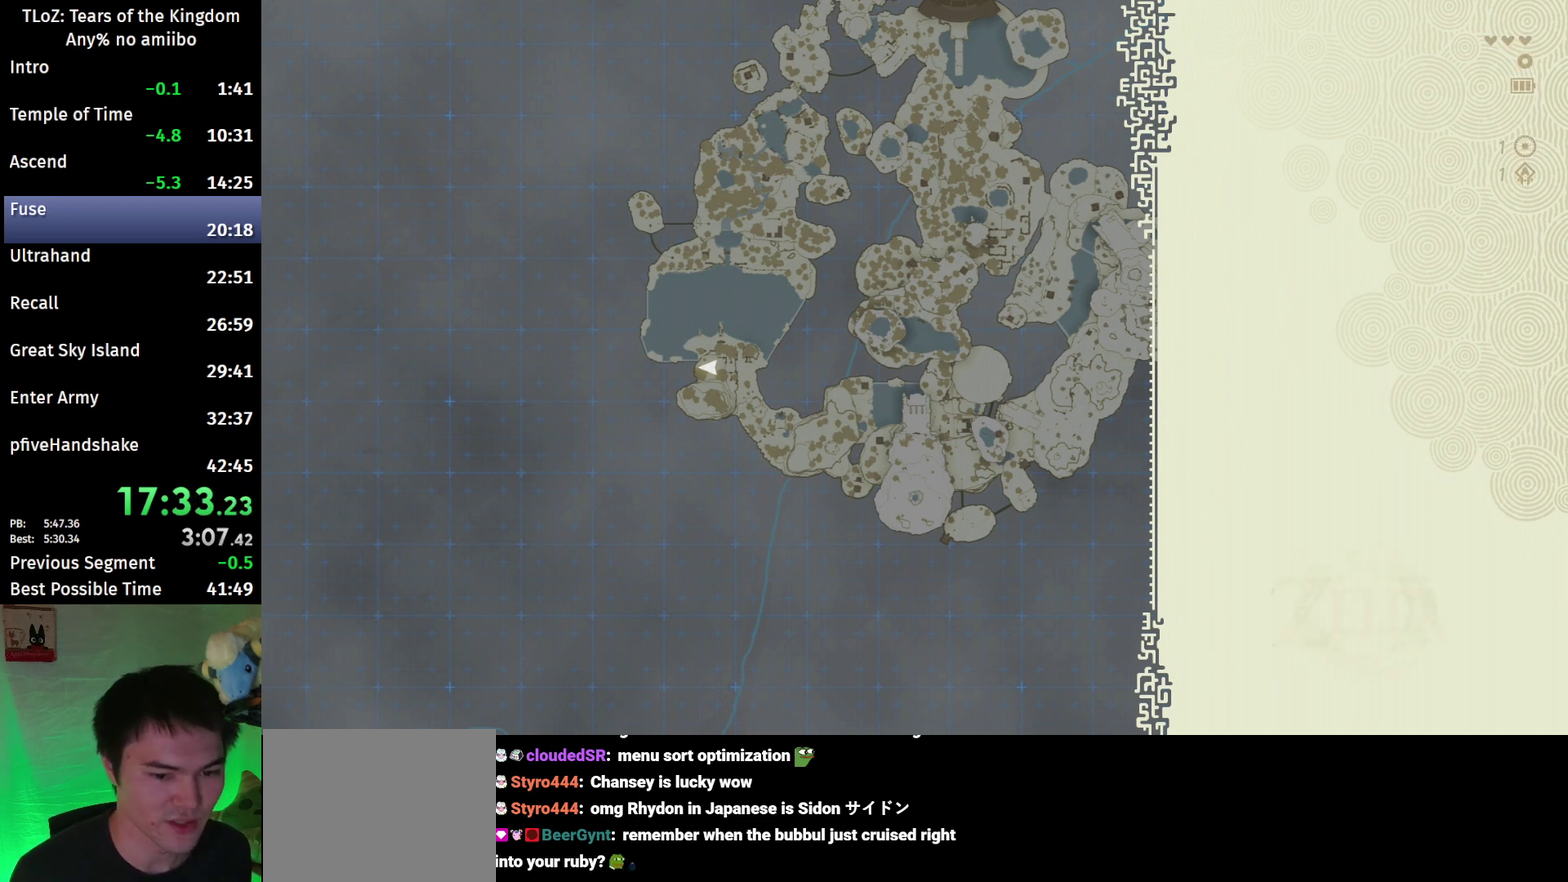
{"buttons": [], "left_stick": "center", "right_stick": "center"}
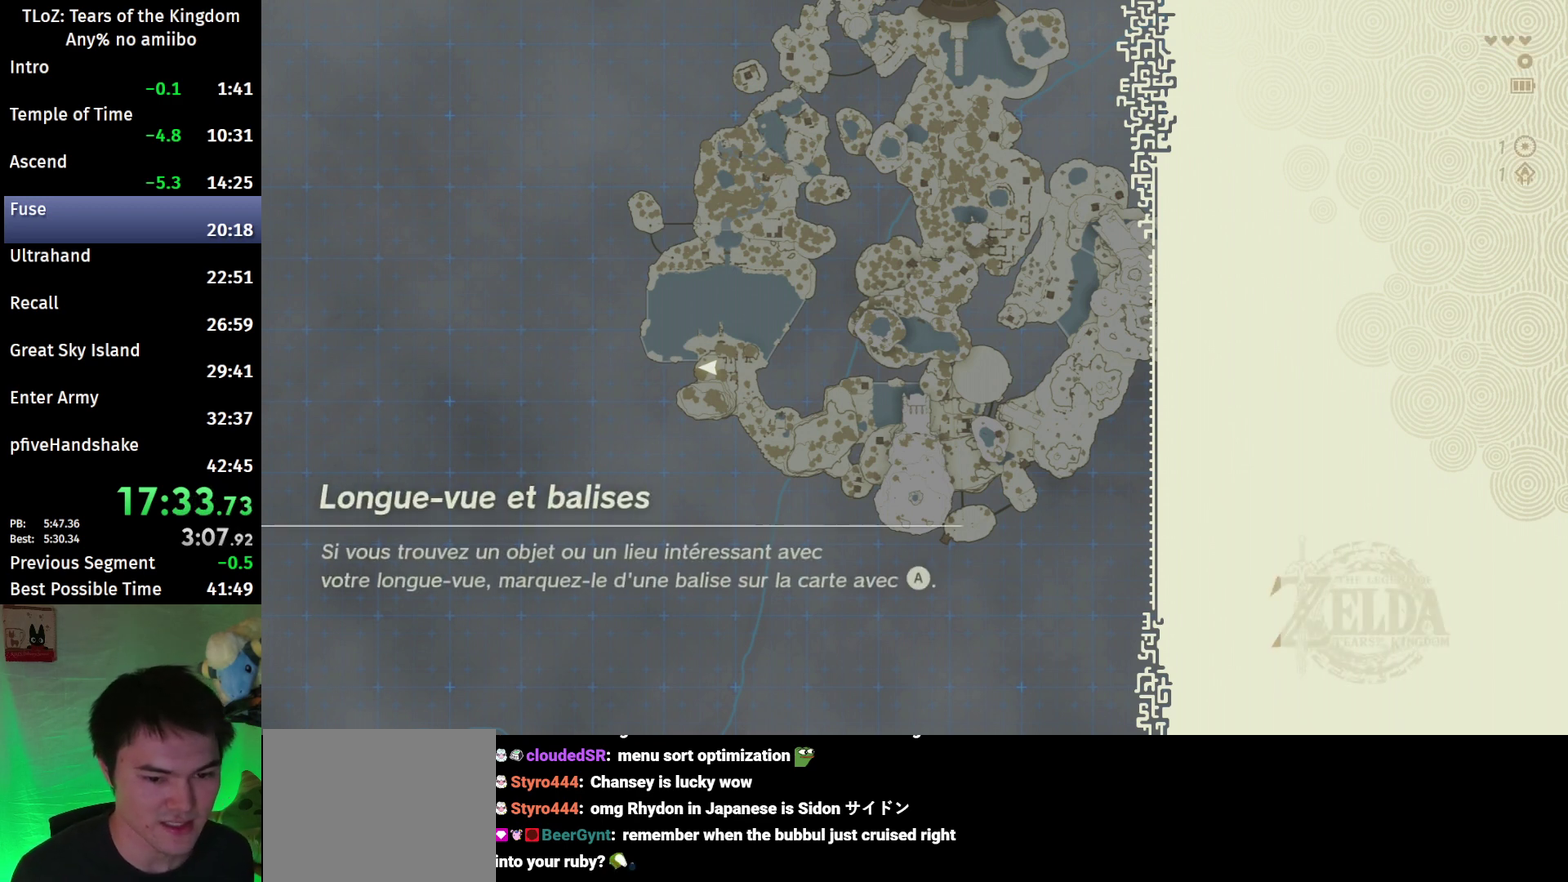
{"buttons": [], "left_stick": "center", "right_stick": "center"}